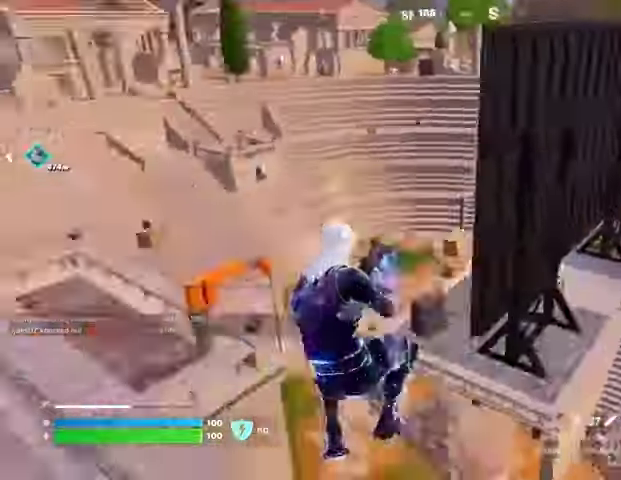
Gameplay with a controller (PlayStation layout); each line is a JSON object with the inputs held at the frame after it. "events" lists button and stick changes between this image and that frame as [ms after this image, input, new state], when the widget could be followed in between. Not read: L1 R1.
{"buttons": [], "left_stick": "up-left", "right_stick": "center", "events": [[100, "left_stick", "up-left"], [100, "right_stick", "center"]]}
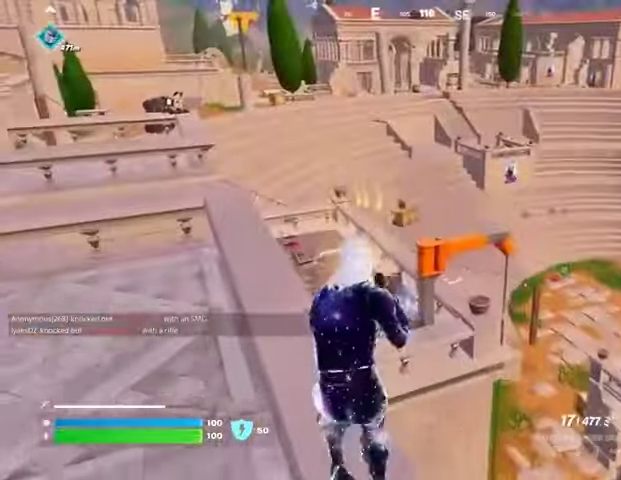
{"buttons": [], "left_stick": "up", "right_stick": "center", "events": [[33, "SQUARE", "down"], [67, "SQUARE", "up"], [233, "left_stick", "up"]]}
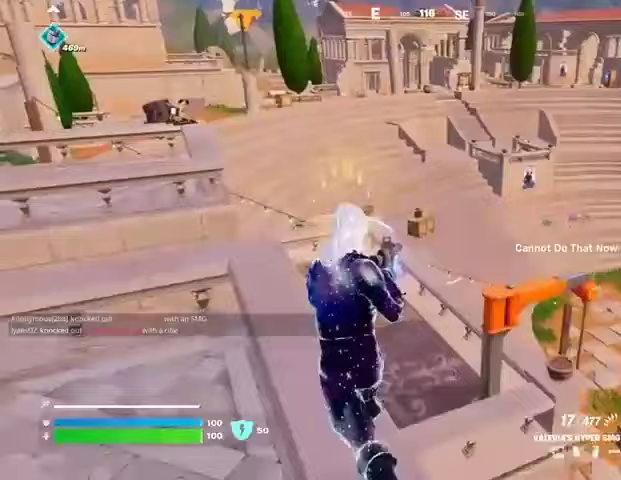
{"buttons": [], "left_stick": "up", "right_stick": "center", "events": [[33, "SQUARE", "down"], [133, "SQUARE", "up"], [267, "right_stick", "left"], [433, "right_stick", "center"]]}
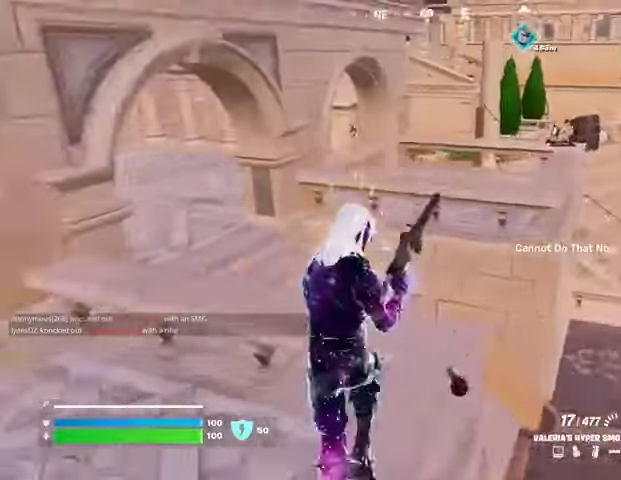
{"buttons": [], "left_stick": "up", "right_stick": "left", "events": [[333, "right_stick", "left"]]}
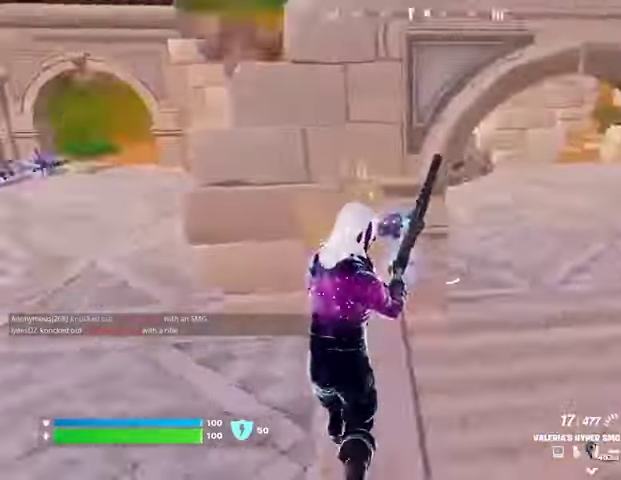
{"buttons": [], "left_stick": "up", "right_stick": "center", "events": [[400, "right_stick", "center"]]}
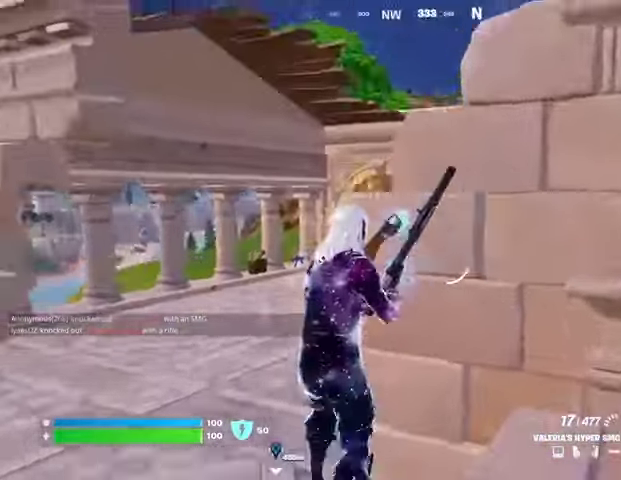
{"buttons": [], "left_stick": "down", "right_stick": "center", "events": [[33, "left_stick", "up-left"], [333, "right_stick", "right"], [467, "left_stick", "down"], [467, "right_stick", "center"]]}
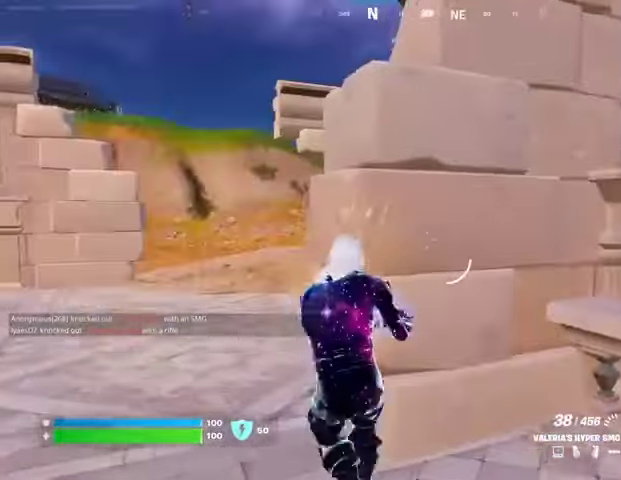
{"buttons": [], "left_stick": "down-right", "right_stick": "left", "events": [[100, "left_stick", "left"], [167, "right_stick", "right"], [233, "right_stick", "center"], [300, "left_stick", "right"], [467, "left_stick", "down-right"], [467, "right_stick", "left"]]}
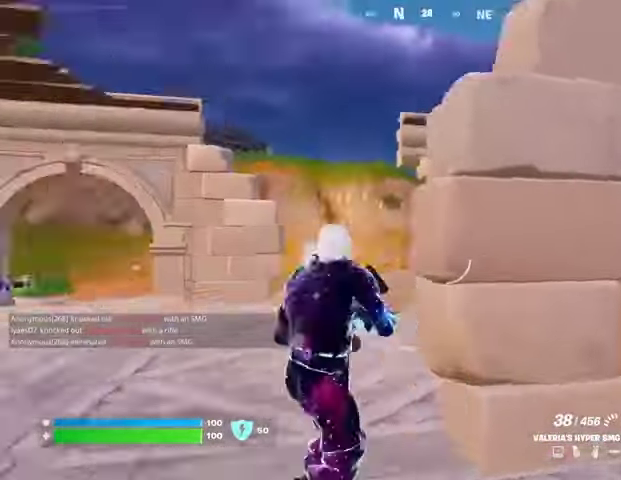
{"buttons": [], "left_stick": "left", "right_stick": "center", "events": [[100, "right_stick", "center"], [233, "right_stick", "left"], [300, "left_stick", "left"], [333, "right_stick", "center"]]}
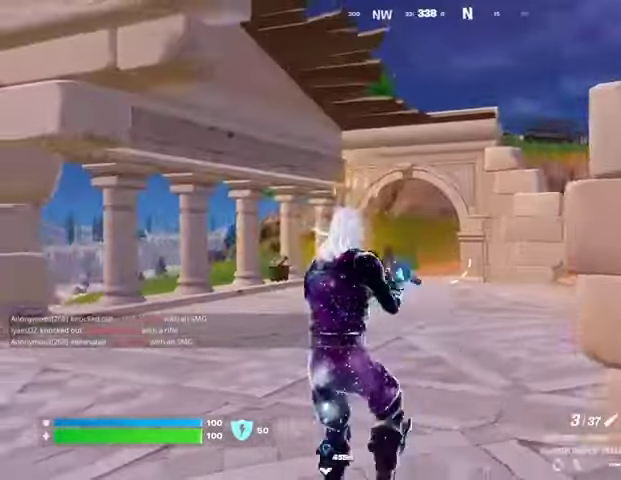
{"buttons": [], "left_stick": "down", "right_stick": "center", "events": [[167, "left_stick", "down-left"], [400, "left_stick", "down"]]}
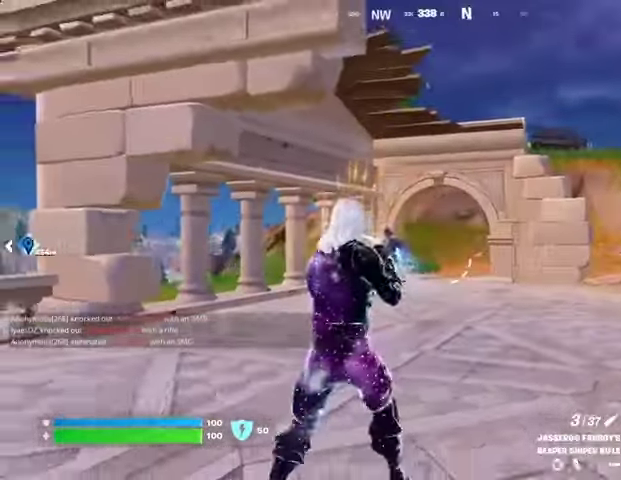
{"buttons": [], "left_stick": "up", "right_stick": "center", "events": [[133, "left_stick", "up-right"], [133, "right_stick", "right"], [200, "L3", "down"], [267, "L3", "up"], [400, "CROSS", "down"], [400, "left_stick", "up"], [400, "right_stick", "center"], [467, "CROSS", "up"]]}
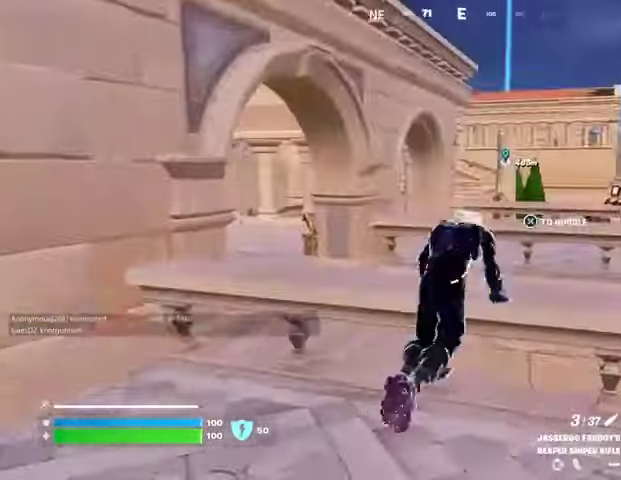
{"buttons": [], "left_stick": "up-right", "right_stick": "right", "events": [[167, "left_stick", "up-right"], [367, "right_stick", "right"]]}
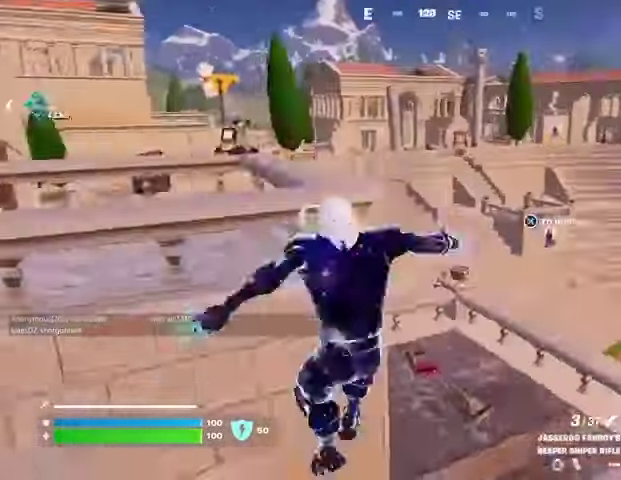
{"buttons": [], "left_stick": "up-right", "right_stick": "left", "events": [[33, "right_stick", "center"], [233, "right_stick", "right"], [333, "right_stick", "center"], [467, "right_stick", "left"]]}
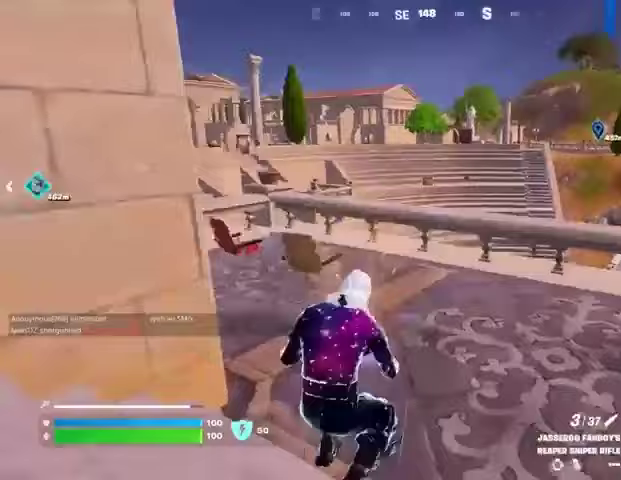
{"buttons": [], "left_stick": "up-right", "right_stick": "left", "events": [[100, "right_stick", "up-left"], [267, "right_stick", "center"], [300, "CROSS", "down"], [367, "CROSS", "up"], [467, "right_stick", "left"]]}
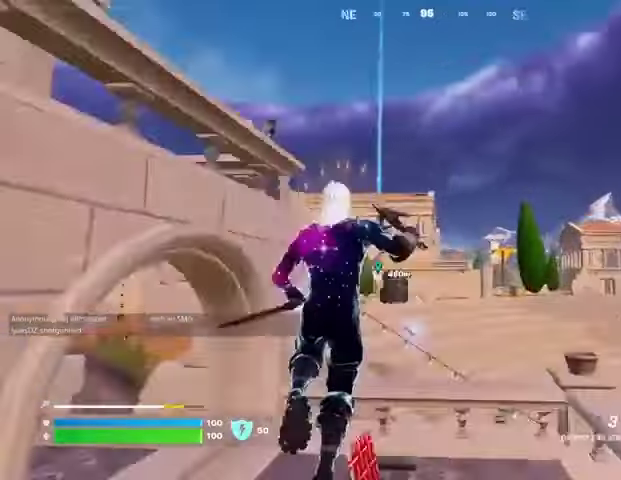
{"buttons": ["L2"], "left_stick": "up-right", "right_stick": "center", "events": [[100, "right_stick", "center"], [433, "L2", "down"]]}
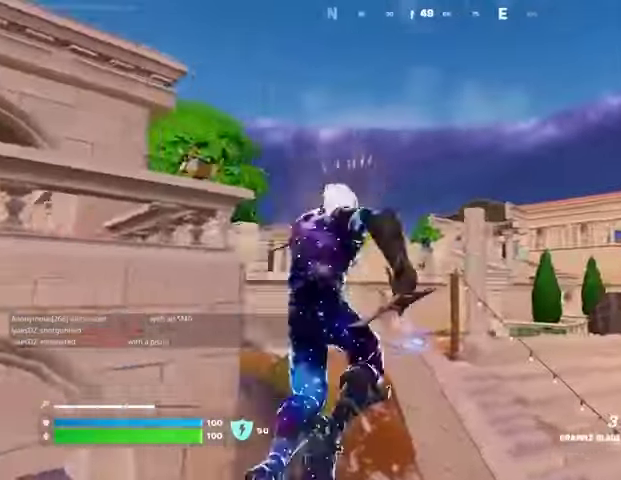
{"buttons": [], "left_stick": "up-left", "right_stick": "center", "events": [[33, "L2", "up"], [133, "left_stick", "up"], [233, "left_stick", "up-left"], [333, "right_stick", "left"], [500, "right_stick", "center"]]}
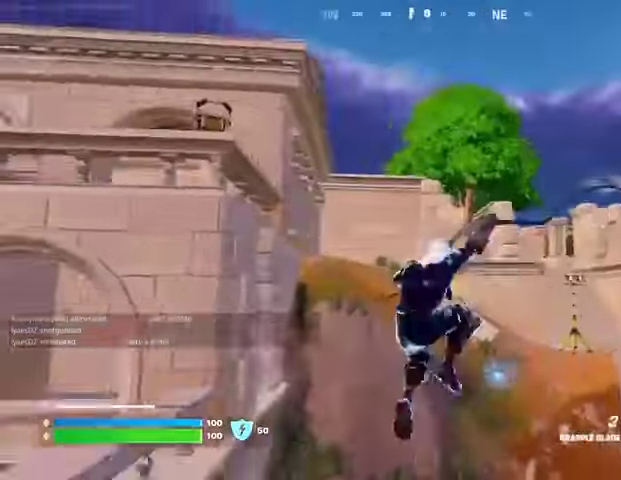
{"buttons": [], "left_stick": "up-left", "right_stick": "center", "events": [[300, "right_stick", "down-right"], [433, "right_stick", "center"]]}
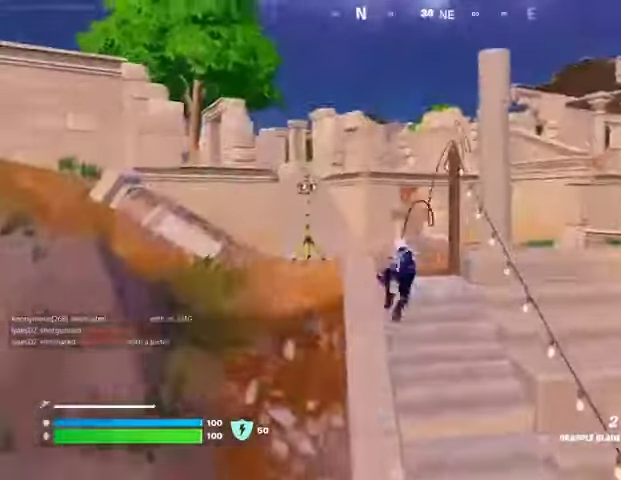
{"buttons": [], "left_stick": "up-left", "right_stick": "center", "events": []}
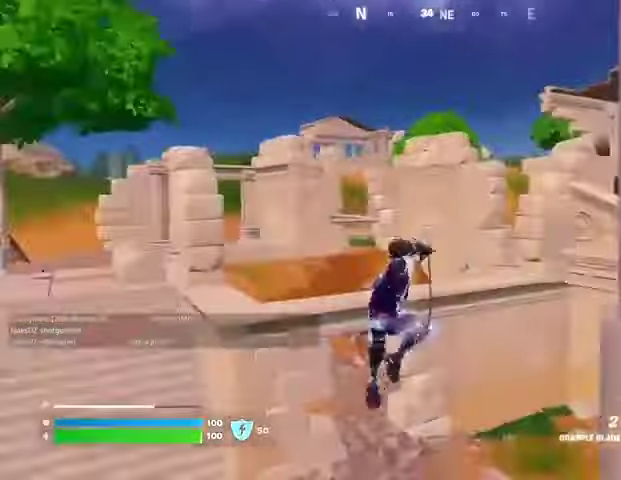
{"buttons": [], "left_stick": "up", "right_stick": "up-right", "events": [[67, "right_stick", "left"], [267, "right_stick", "center"], [333, "left_stick", "up"], [400, "L2", "down"], [400, "right_stick", "up-right"], [500, "L2", "up"]]}
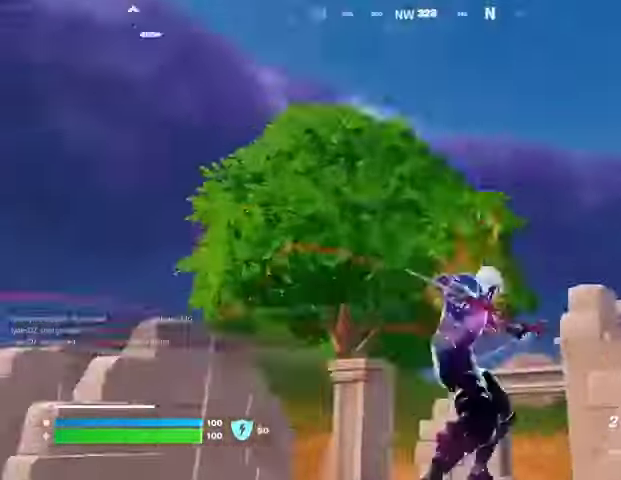
{"buttons": [], "left_stick": "up", "right_stick": "down", "events": [[33, "right_stick", "center"], [233, "right_stick", "up"], [433, "right_stick", "down"]]}
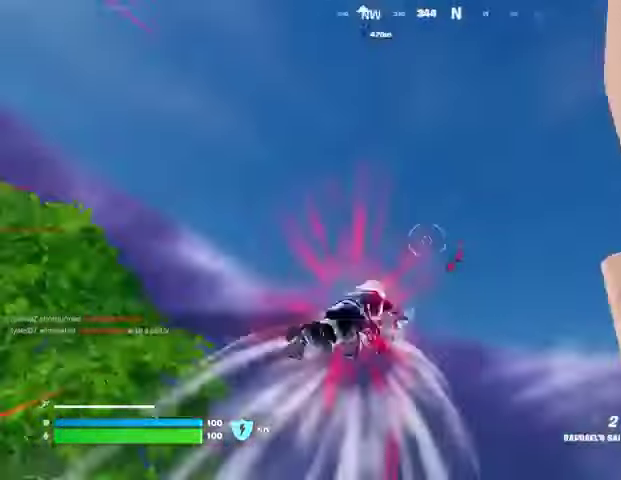
{"buttons": [], "left_stick": "up", "right_stick": "left", "events": [[200, "right_stick", "down-left"], [467, "right_stick", "left"]]}
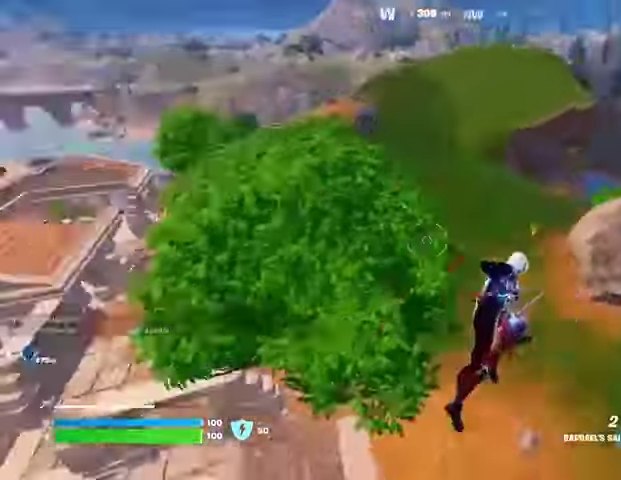
{"buttons": [], "left_stick": "center", "right_stick": "center", "events": [[67, "right_stick", "center"], [367, "left_stick", "center"]]}
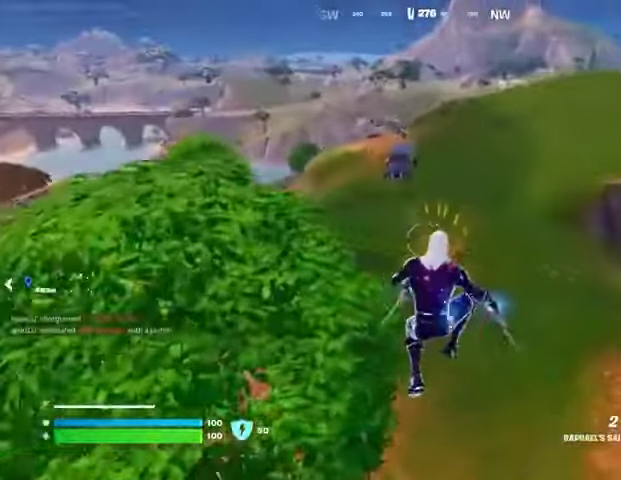
{"buttons": [], "left_stick": "up-right", "right_stick": "center", "events": [[200, "left_stick", "up-right"], [200, "right_stick", "left"], [333, "right_stick", "center"]]}
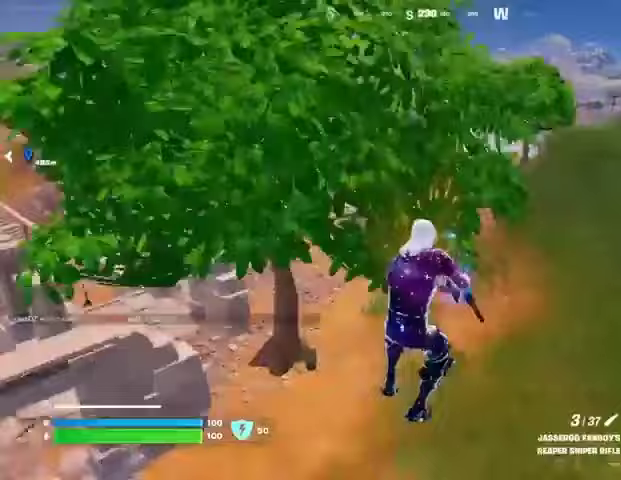
{"buttons": [], "left_stick": "up-right", "right_stick": "center", "events": [[100, "right_stick", "up"], [200, "right_stick", "center"], [267, "L3", "down"], [333, "L3", "up"]]}
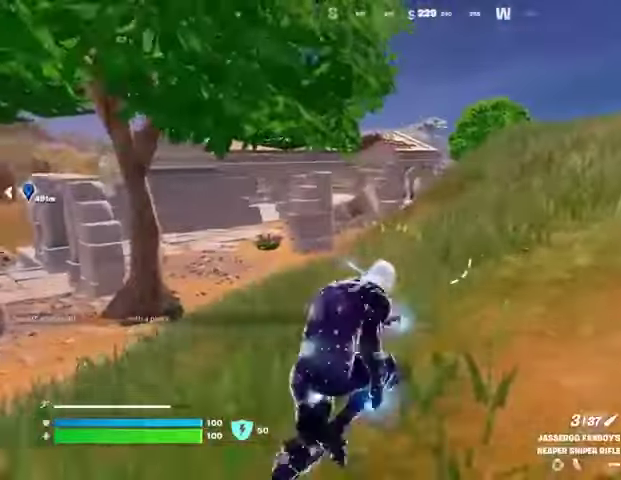
{"buttons": [], "left_stick": "up-right", "right_stick": "center", "events": []}
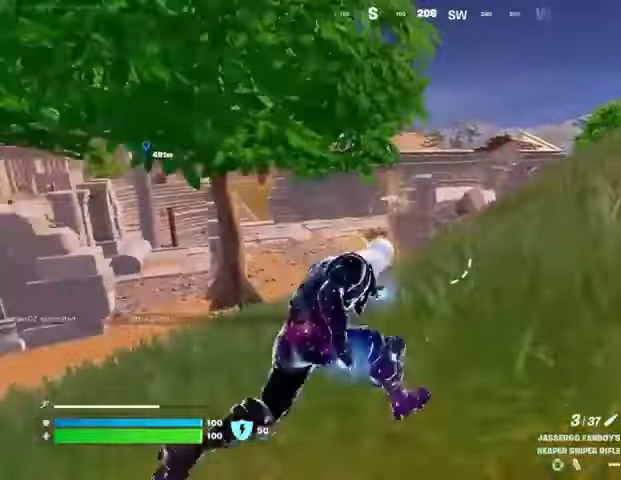
{"buttons": [], "left_stick": "up-right", "right_stick": "center", "events": []}
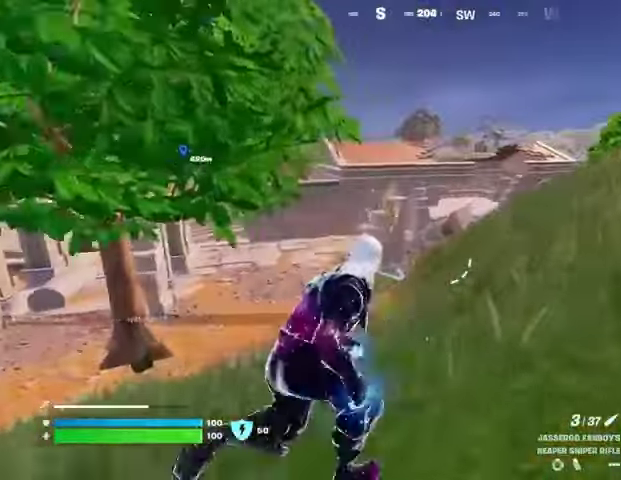
{"buttons": [], "left_stick": "up-right", "right_stick": "center", "events": []}
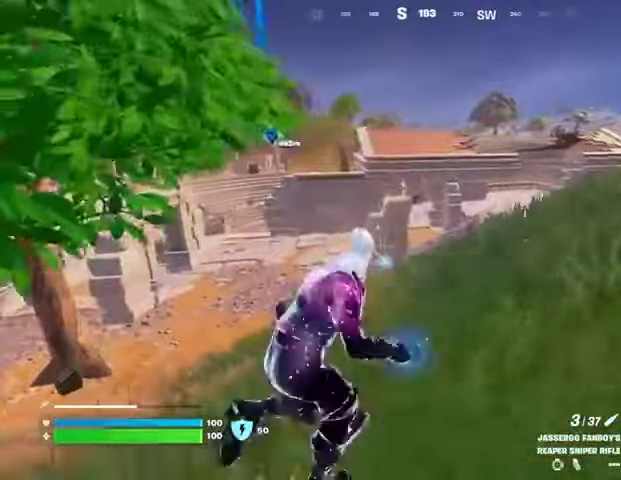
{"buttons": [], "left_stick": "up-right", "right_stick": "center", "events": []}
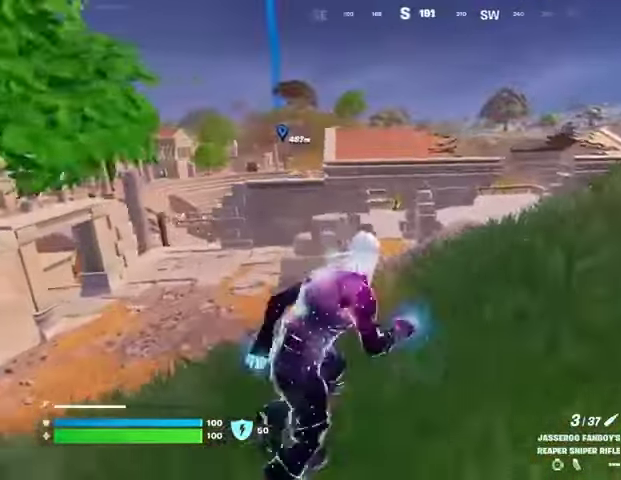
{"buttons": [], "left_stick": "up-right", "right_stick": "center", "events": []}
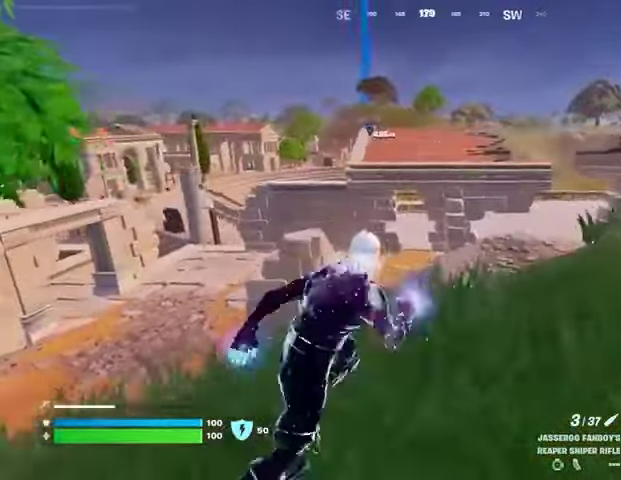
{"buttons": [], "left_stick": "right", "right_stick": "left", "events": [[67, "right_stick", "right"], [233, "right_stick", "center"], [333, "CROSS", "down"], [367, "CROSS", "up"], [367, "left_stick", "right"], [367, "right_stick", "left"]]}
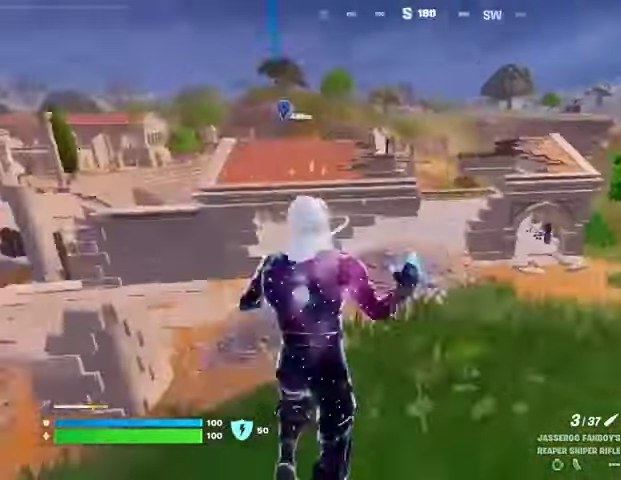
{"buttons": [], "left_stick": "right", "right_stick": "center", "events": [[67, "right_stick", "center"]]}